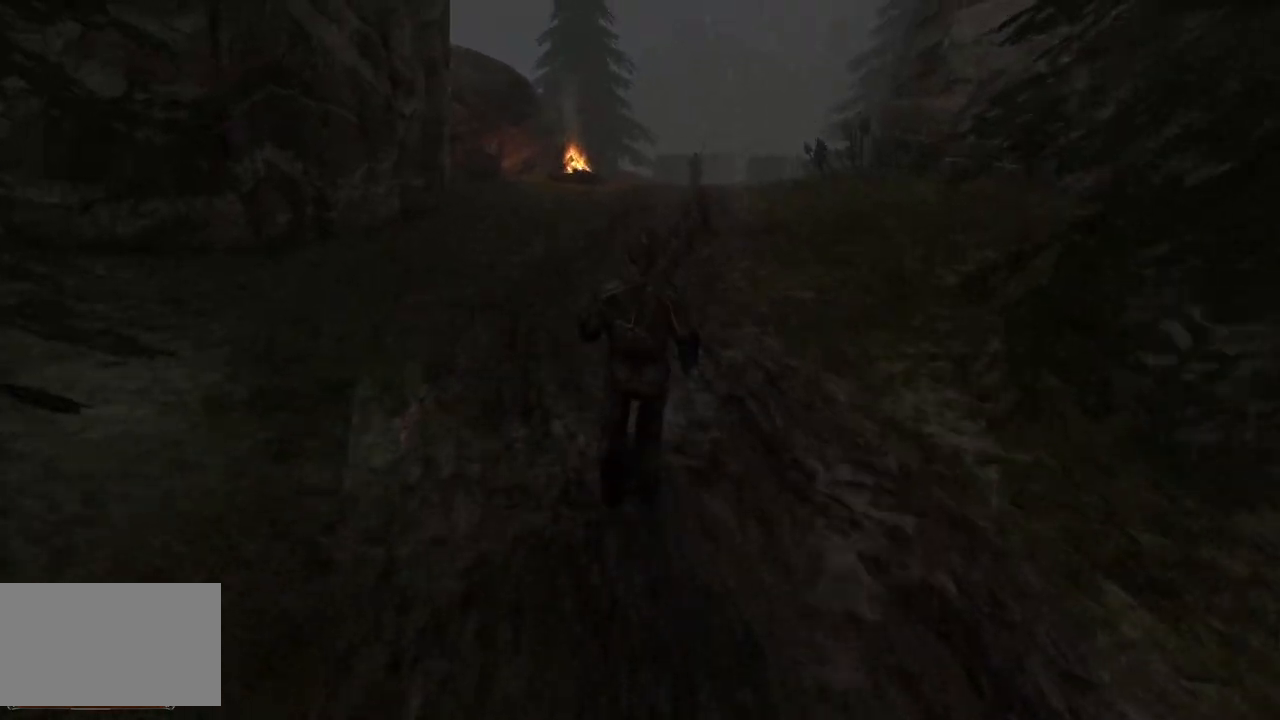
Gameplay with keyboard and mouse; each line is a JSON object with the keys and mouse buttons held at the frame after it. "events" lists presses ("down") and releases ("up") of "a", "ctrl", "d", "e", "q", "s", "shift", "space", "w", "mouse_left", "mouse_wheel", "mouse_right", "mouse_mb4" and "mouse_mb5" between this image and that frame as [ms after this image, input, new state], when the widget could be followed in between. "mouse_left", "mouse_wheel", "mouse_right", "mouse_mb4", "mouse_mb5" = the "left", "wheel", "right", "mb4", "mb5" buttons of the "mouse" list. No other keys are recorded. "wheel" means that the mouse wheel is clicked or scrolled. Mouse movement is not recorded.
{"keys": ["w"], "mouse": [], "events": []}
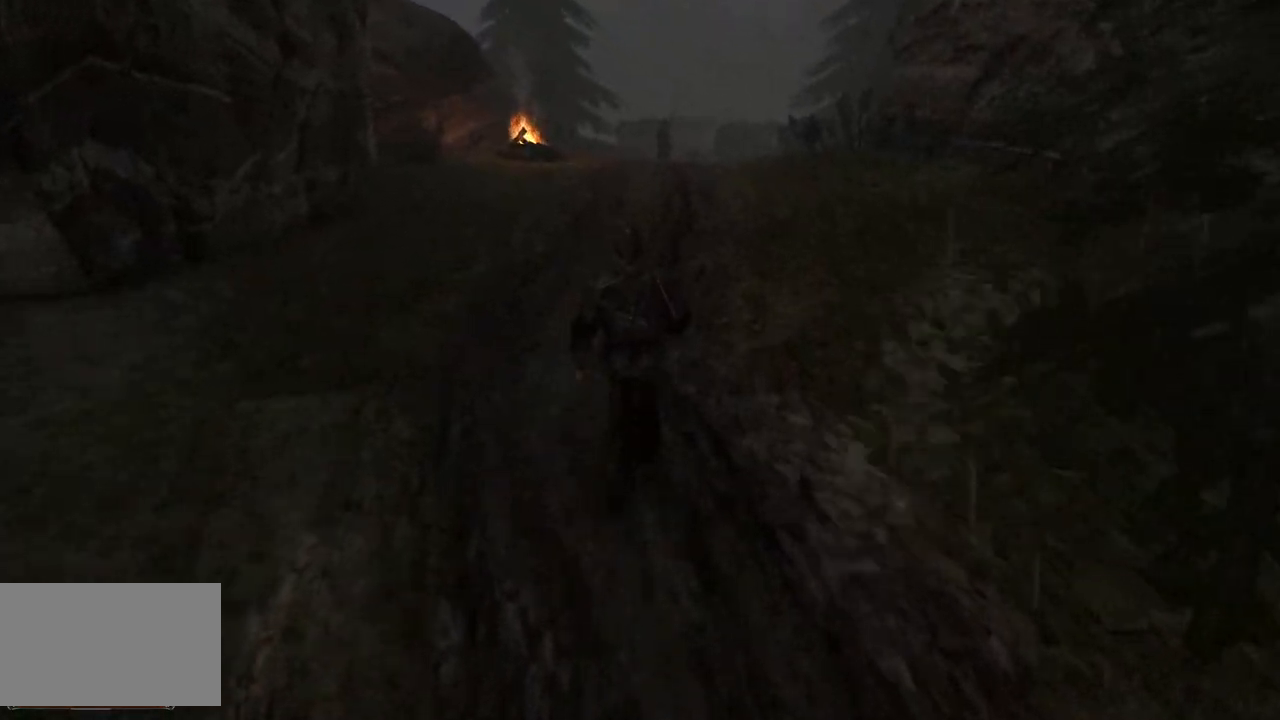
{"keys": ["w"], "mouse": [], "events": []}
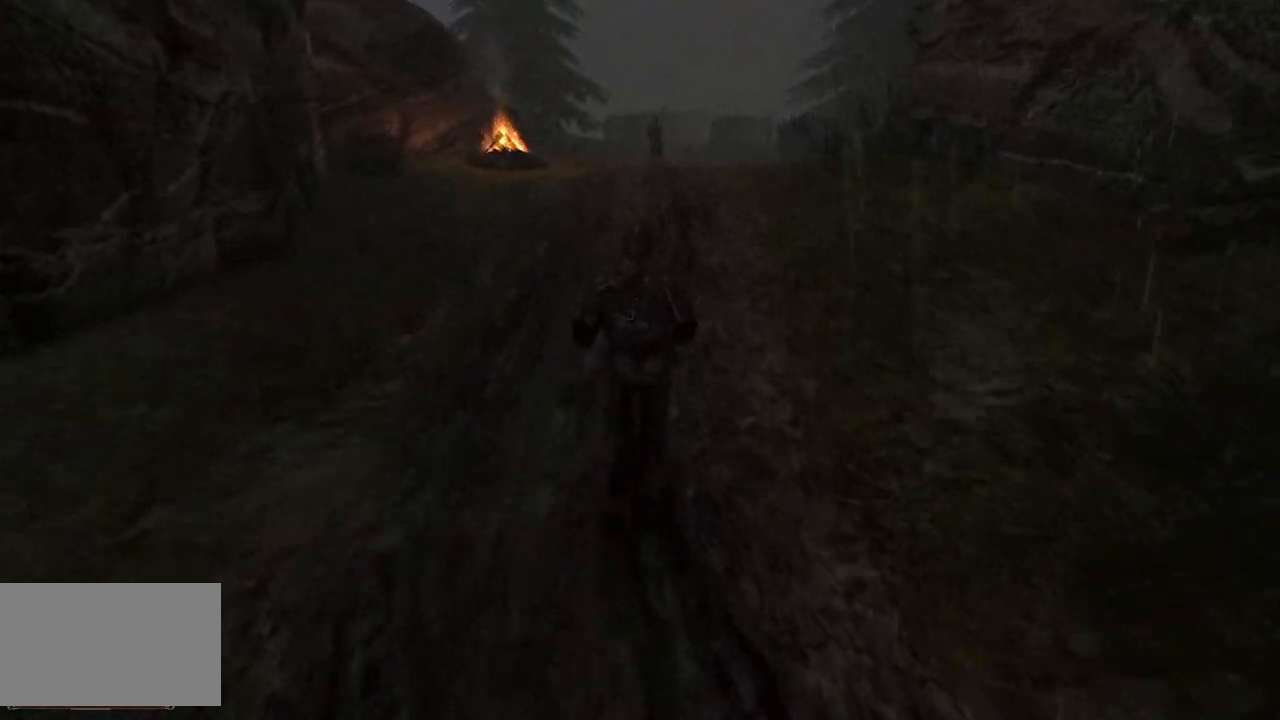
{"keys": ["w"], "mouse": [], "events": []}
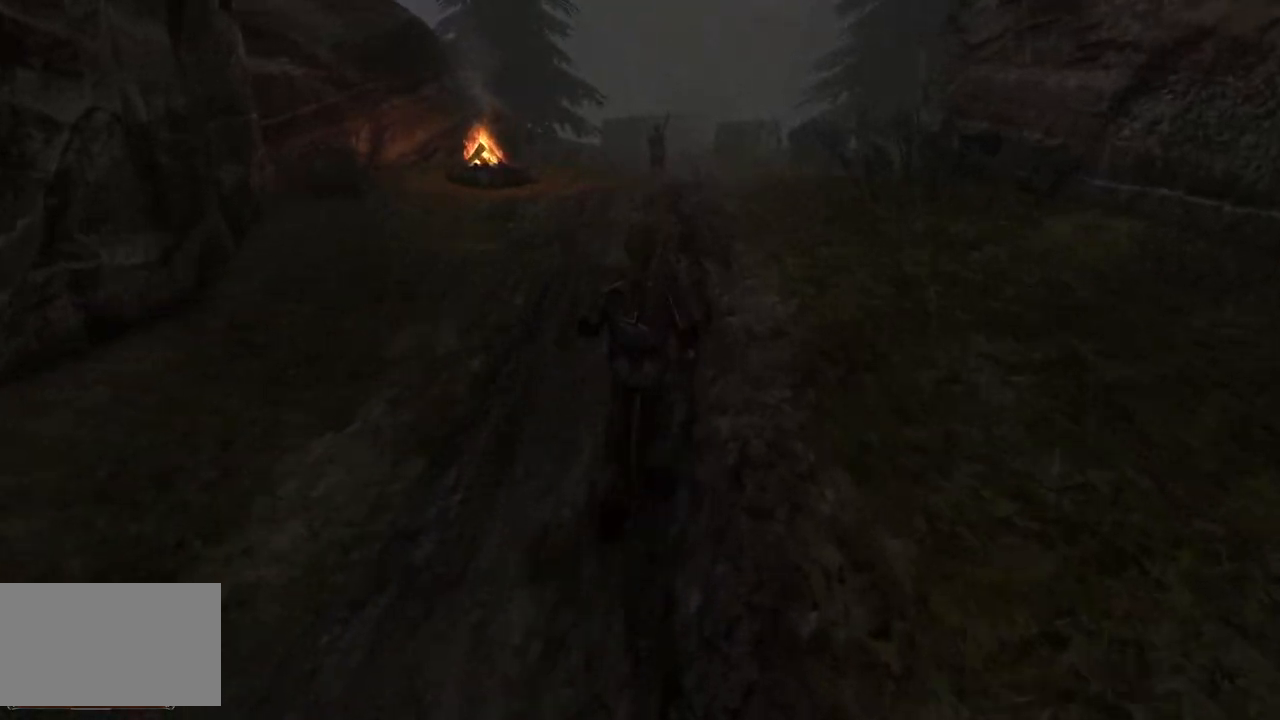
{"keys": ["w"], "mouse": [], "events": []}
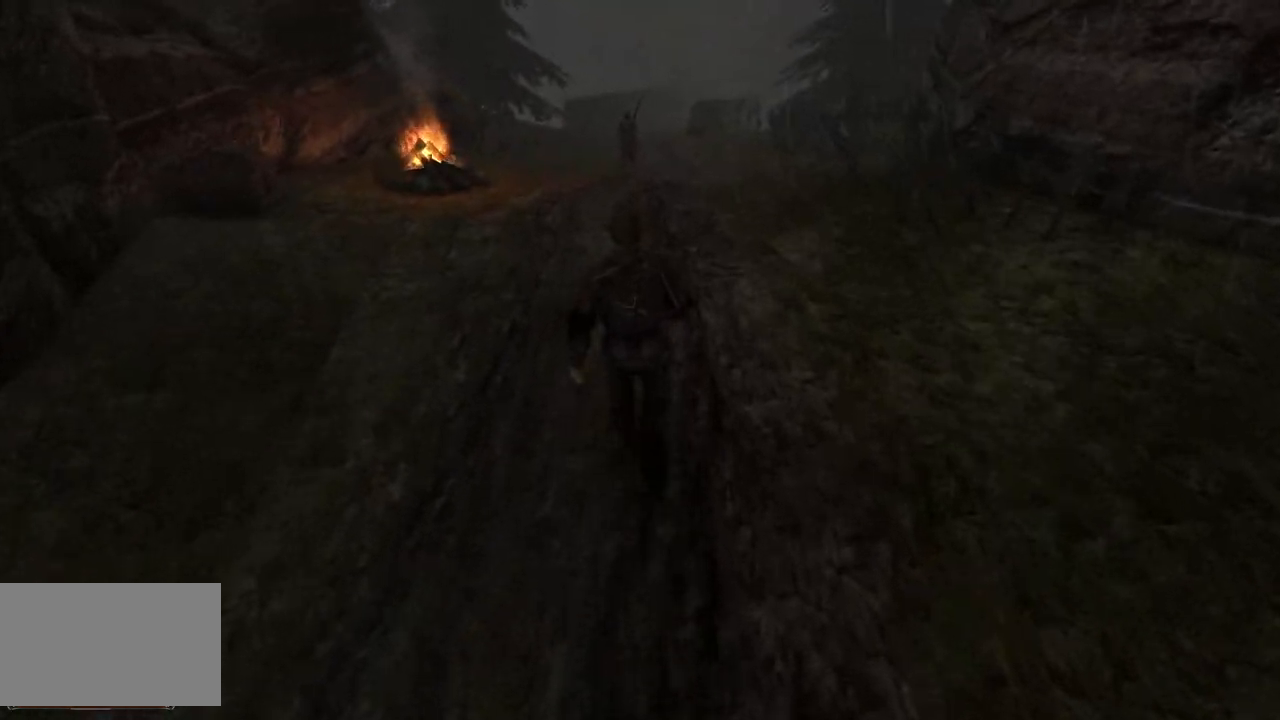
{"keys": ["w"], "mouse": [], "events": []}
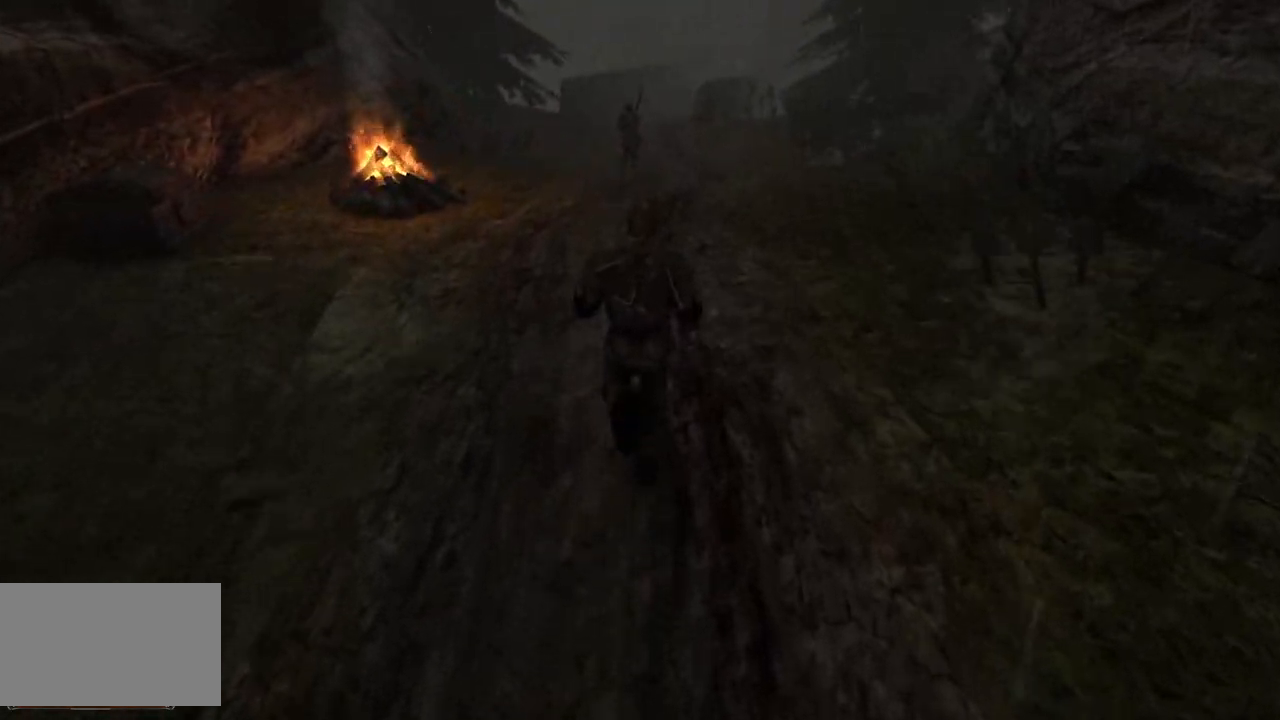
{"keys": ["w"], "mouse": [], "events": []}
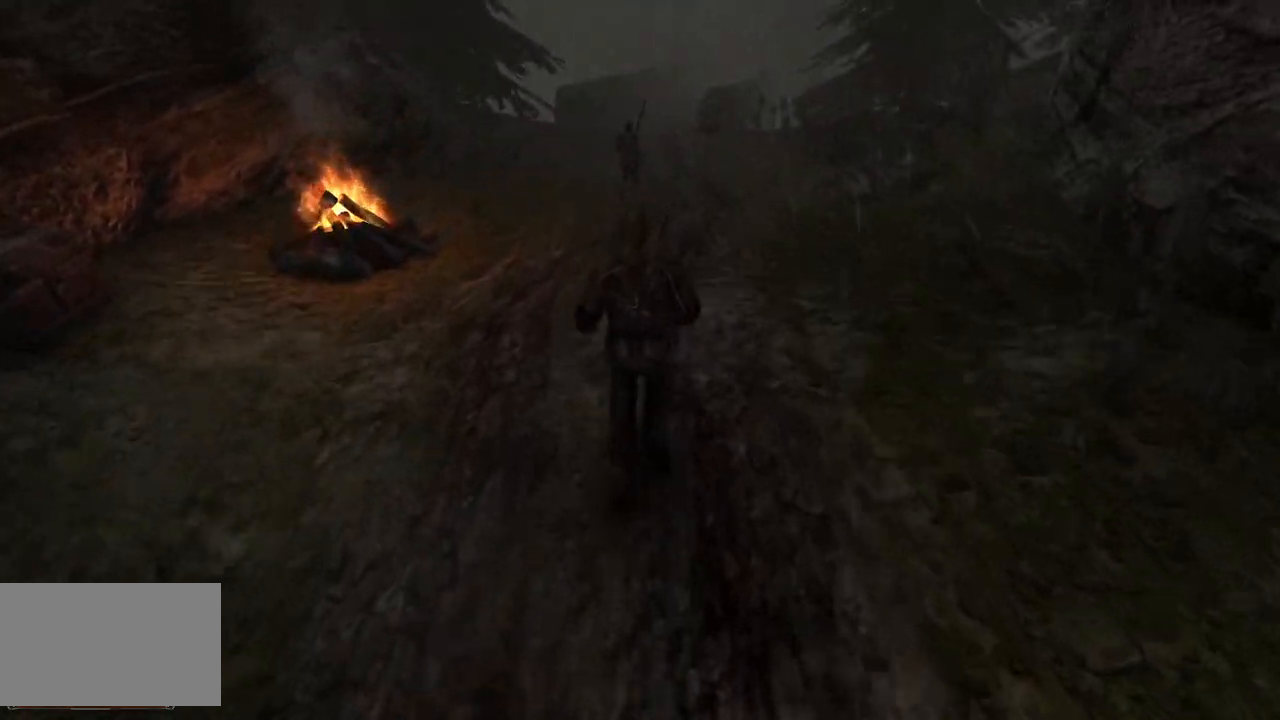
{"keys": ["w"], "mouse": [], "events": []}
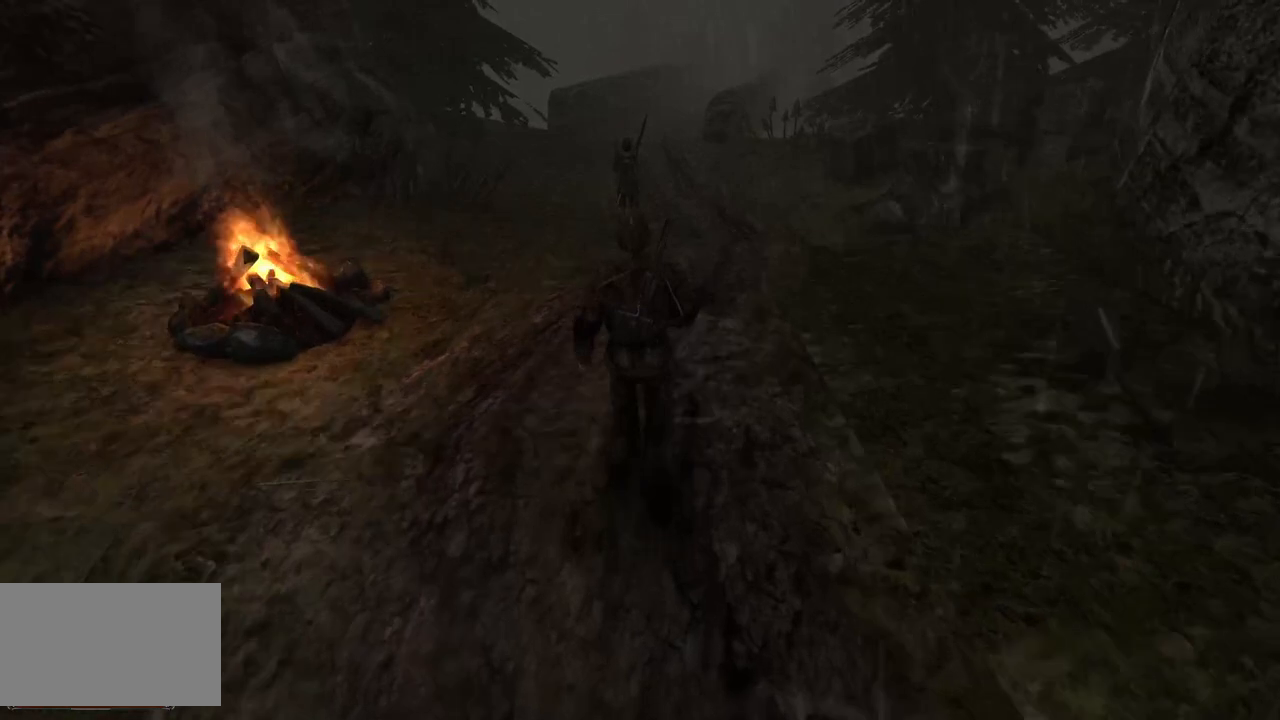
{"keys": ["w"], "mouse": [], "events": []}
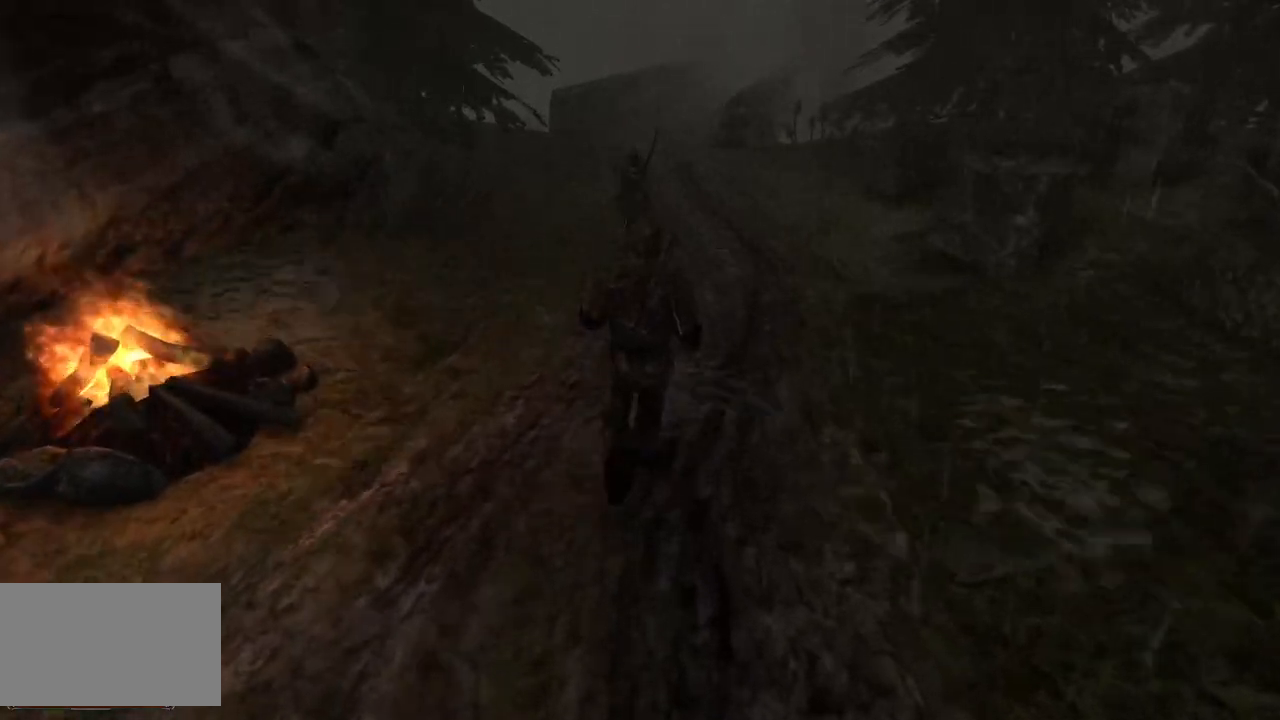
{"keys": ["w"], "mouse": [], "events": []}
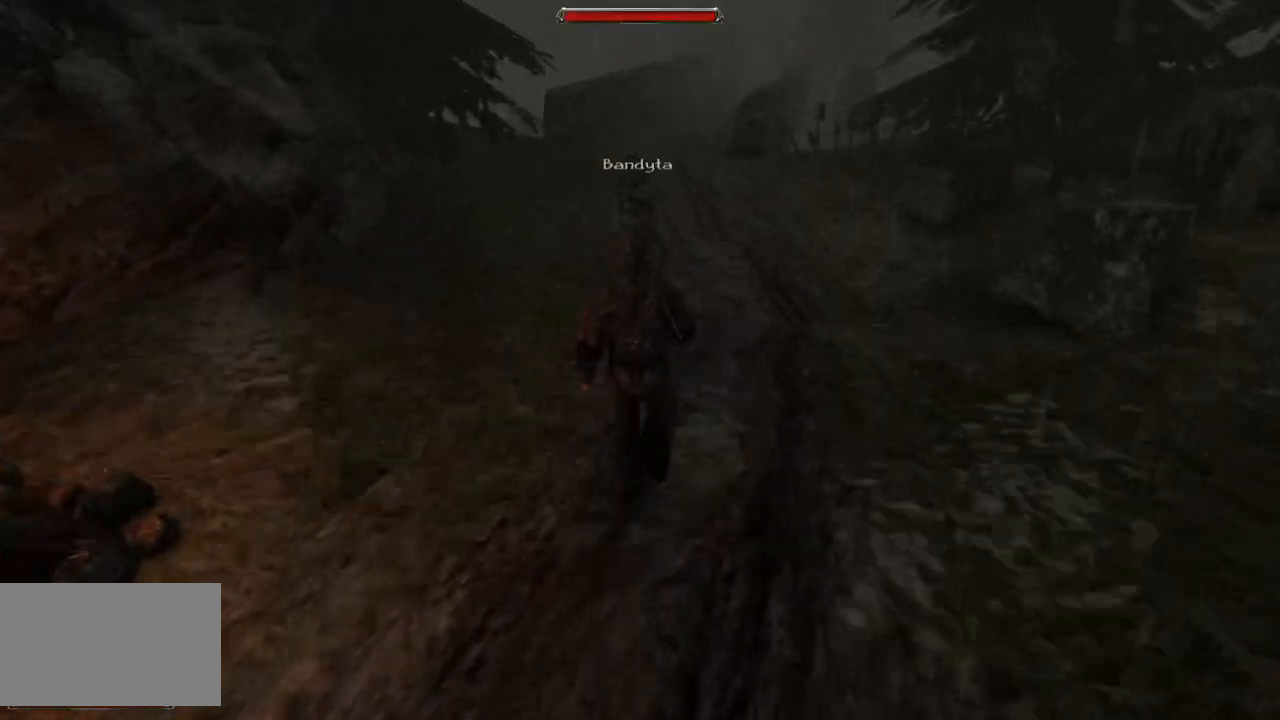
{"keys": ["w"], "mouse": [], "events": []}
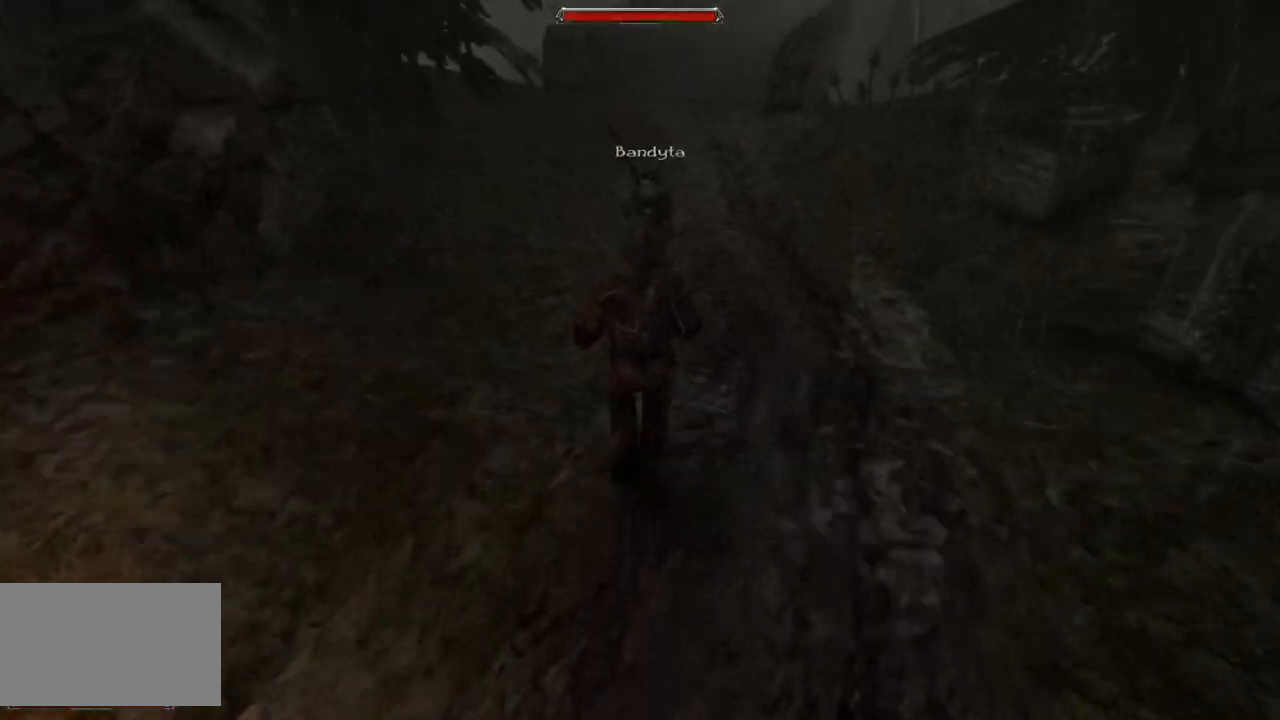
{"keys": [], "mouse": ["left"], "events": [[220, "w", "up"], [380, "mouse_left", "down"]]}
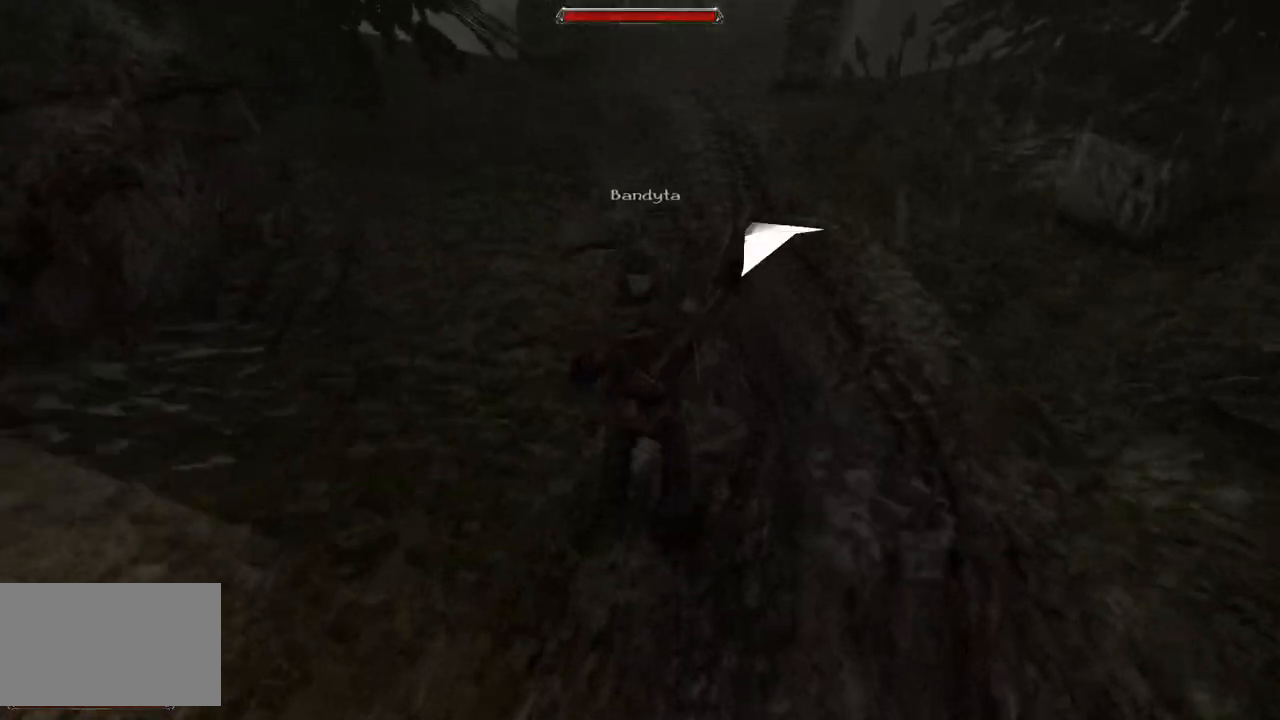
{"keys": [], "mouse": ["left"], "events": [[40, "mouse_left", "up"], [420, "mouse_left", "down"]]}
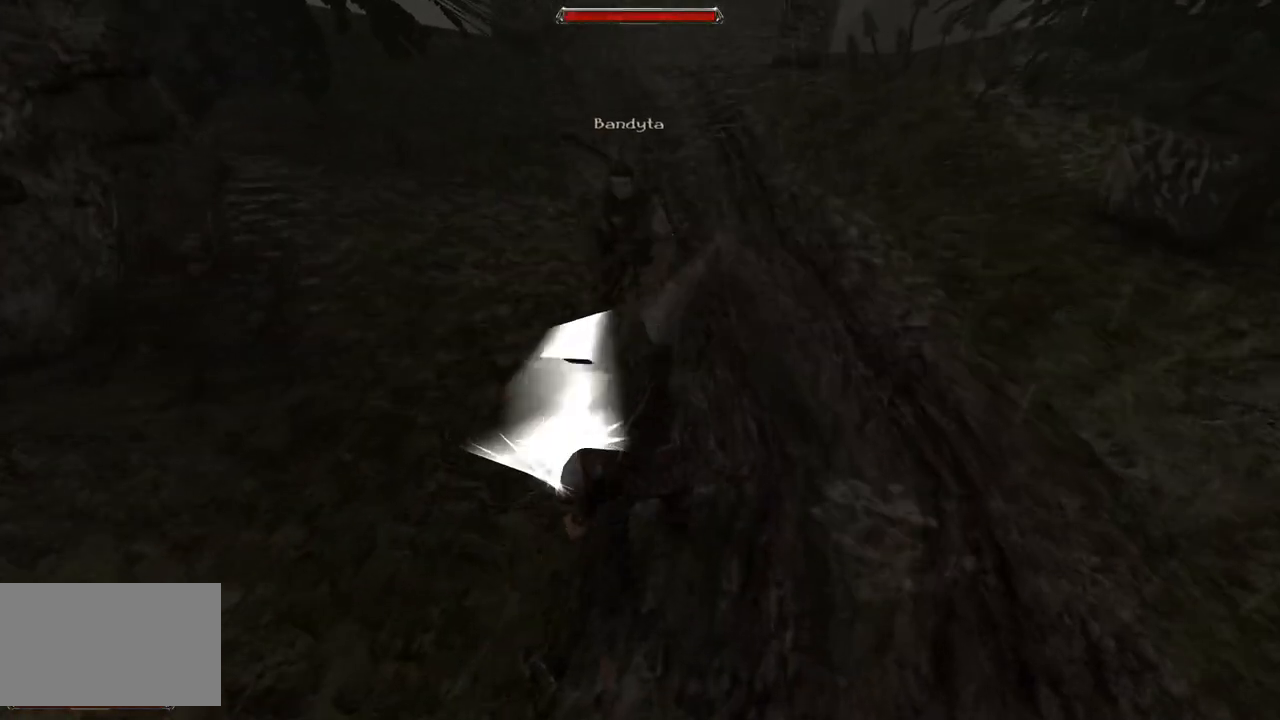
{"keys": ["s"], "mouse": [], "events": [[80, "mouse_left", "up"], [420, "s", "down"]]}
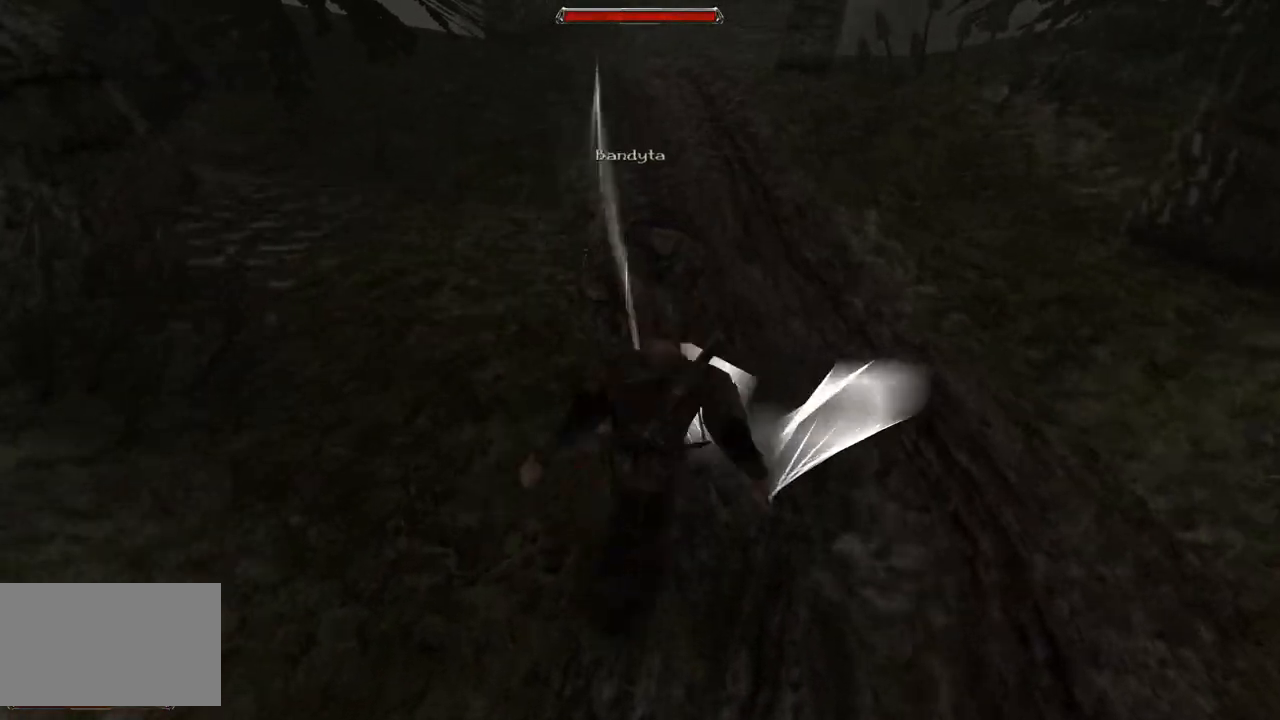
{"keys": [], "mouse": ["left"], "events": [[200, "s", "up"], [500, "mouse_left", "down"]]}
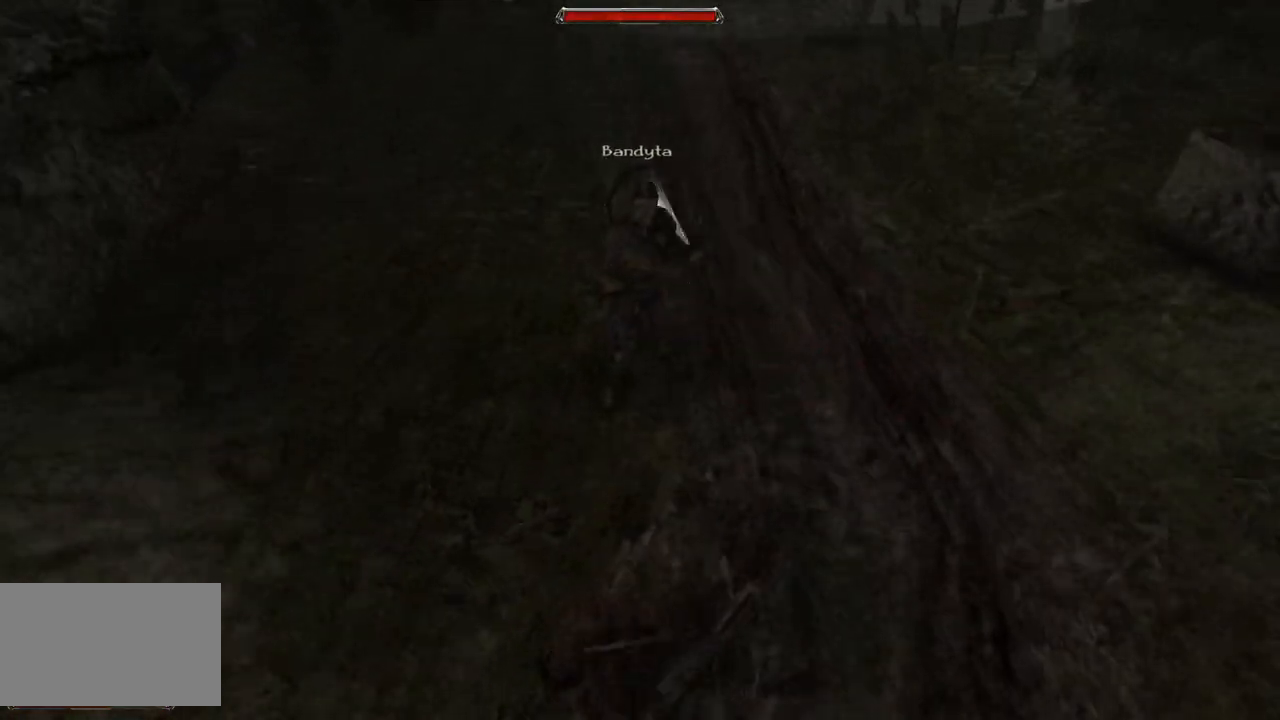
{"keys": [], "mouse": [], "events": [[200, "mouse_left", "up"]]}
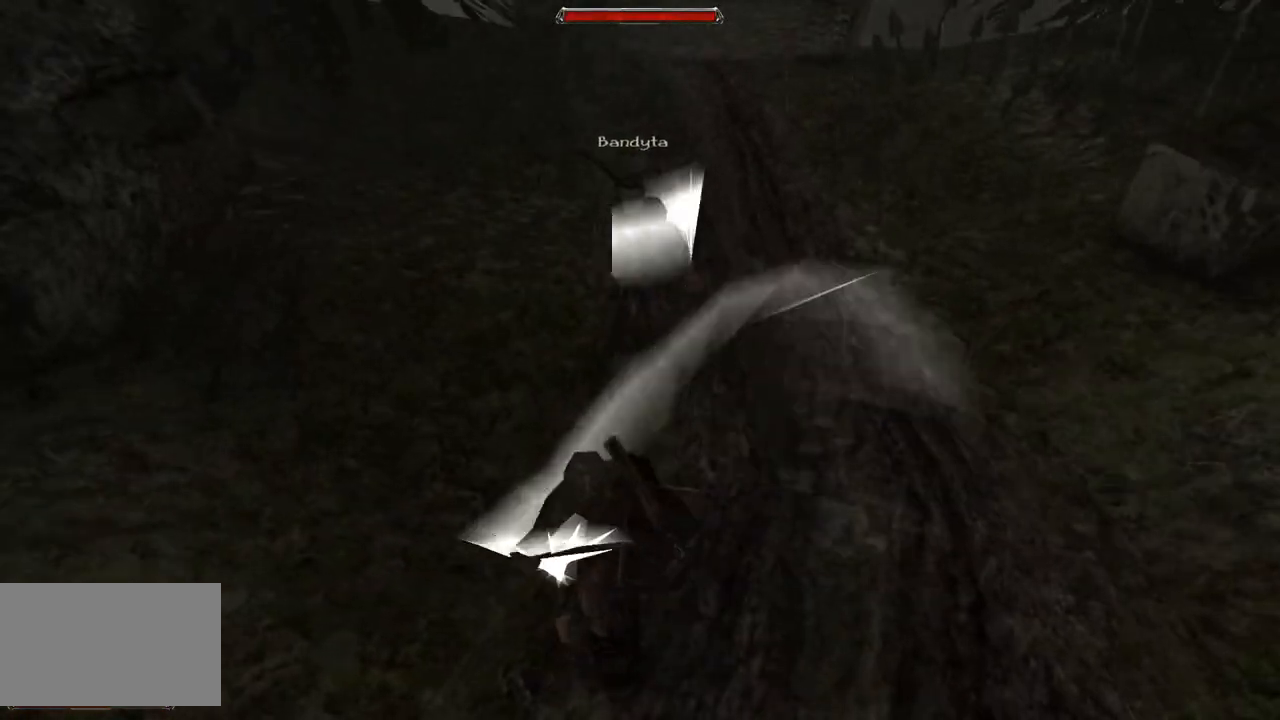
{"keys": [], "mouse": [], "events": [[20, "mouse_left", "down"], [200, "mouse_left", "up"]]}
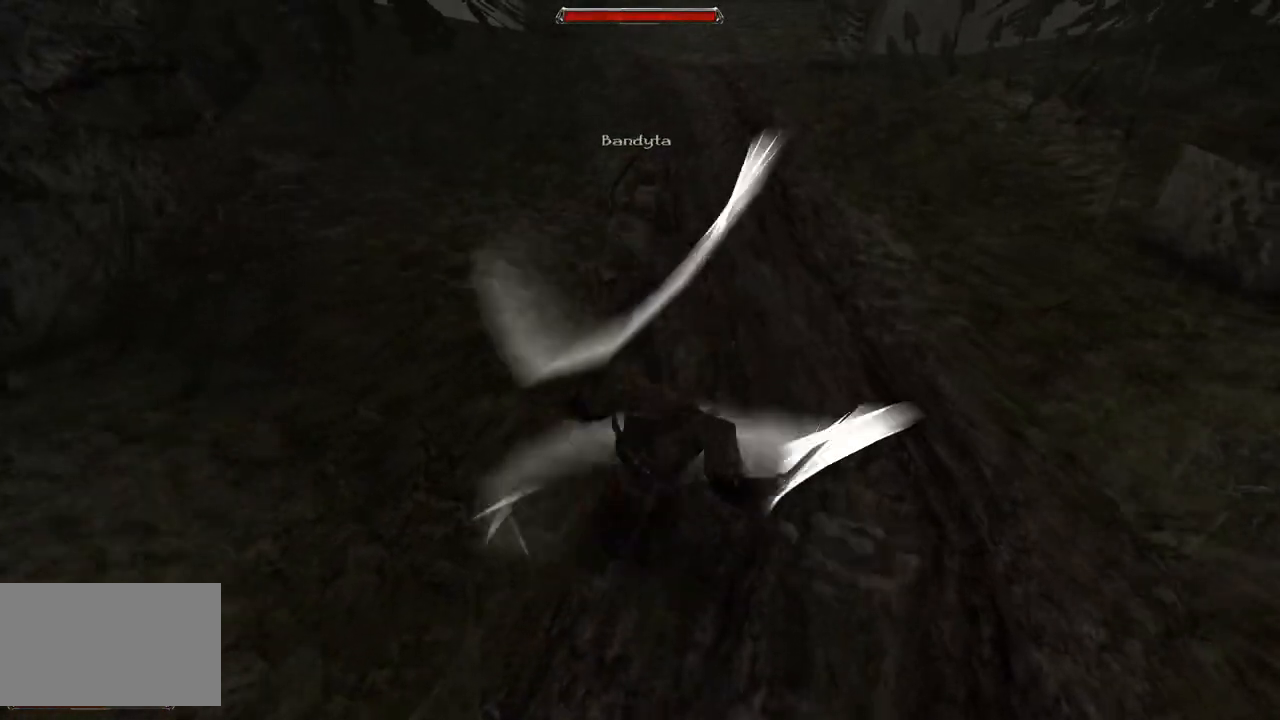
{"keys": [], "mouse": [], "events": [[20, "s", "down"], [280, "s", "up"]]}
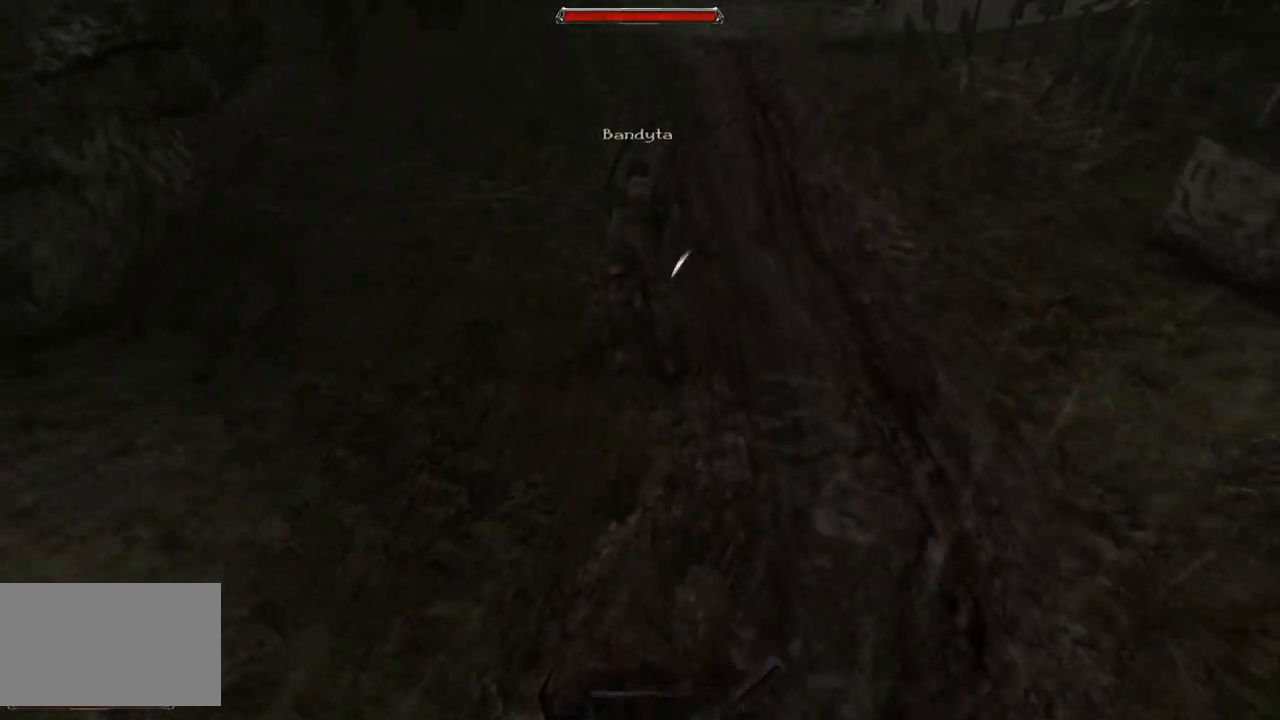
{"keys": [], "mouse": [], "events": []}
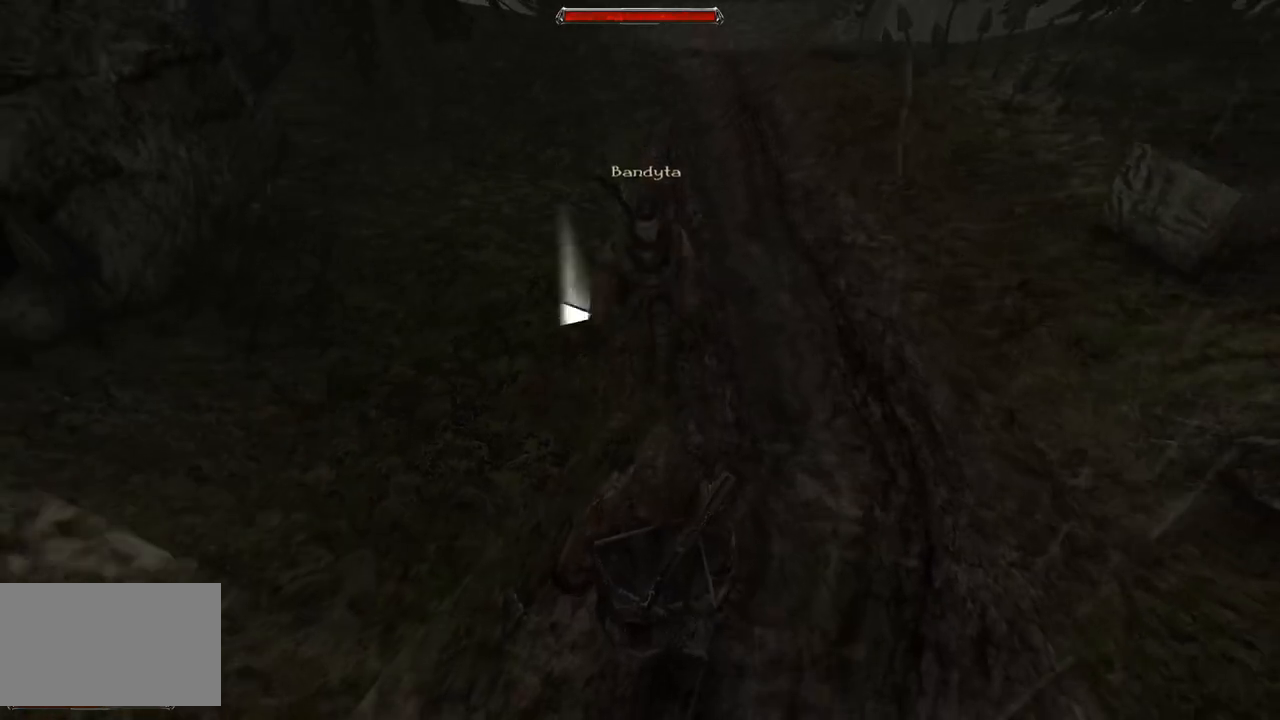
{"keys": [], "mouse": [], "events": [[80, "s", "down"], [300, "s", "up"]]}
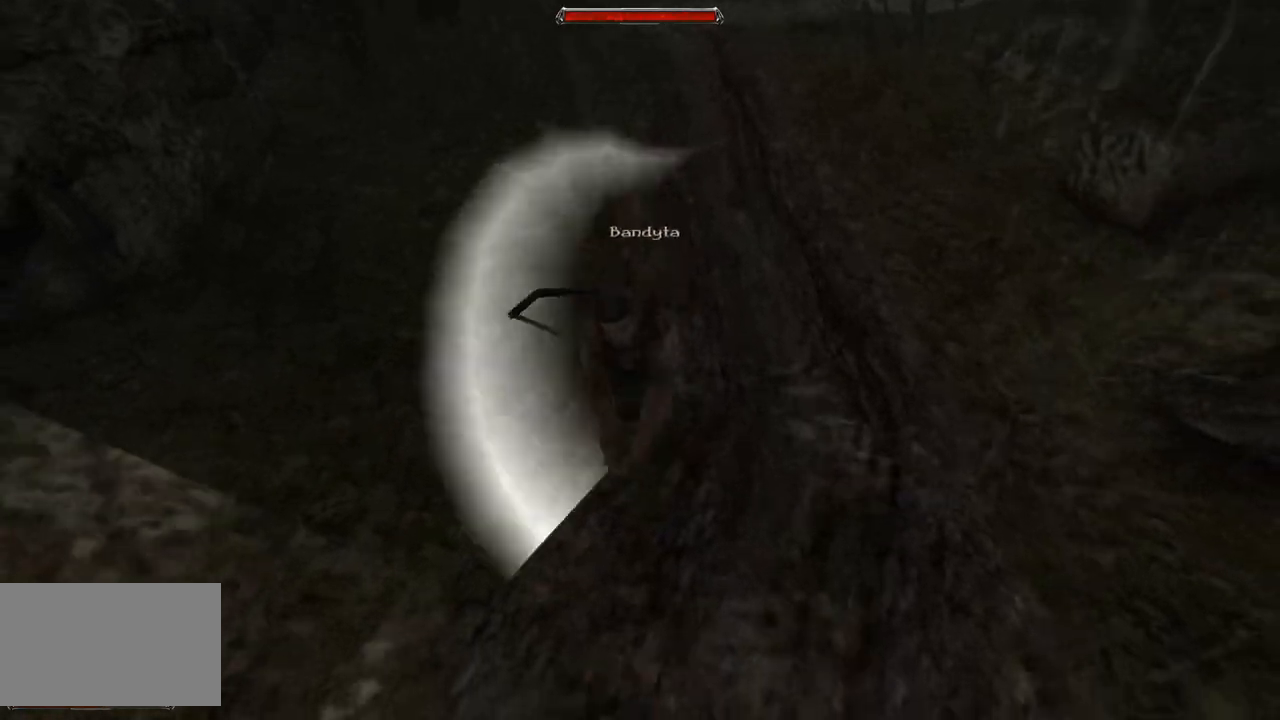
{"keys": [], "mouse": [], "events": [[200, "mouse_left", "down"], [400, "mouse_left", "up"]]}
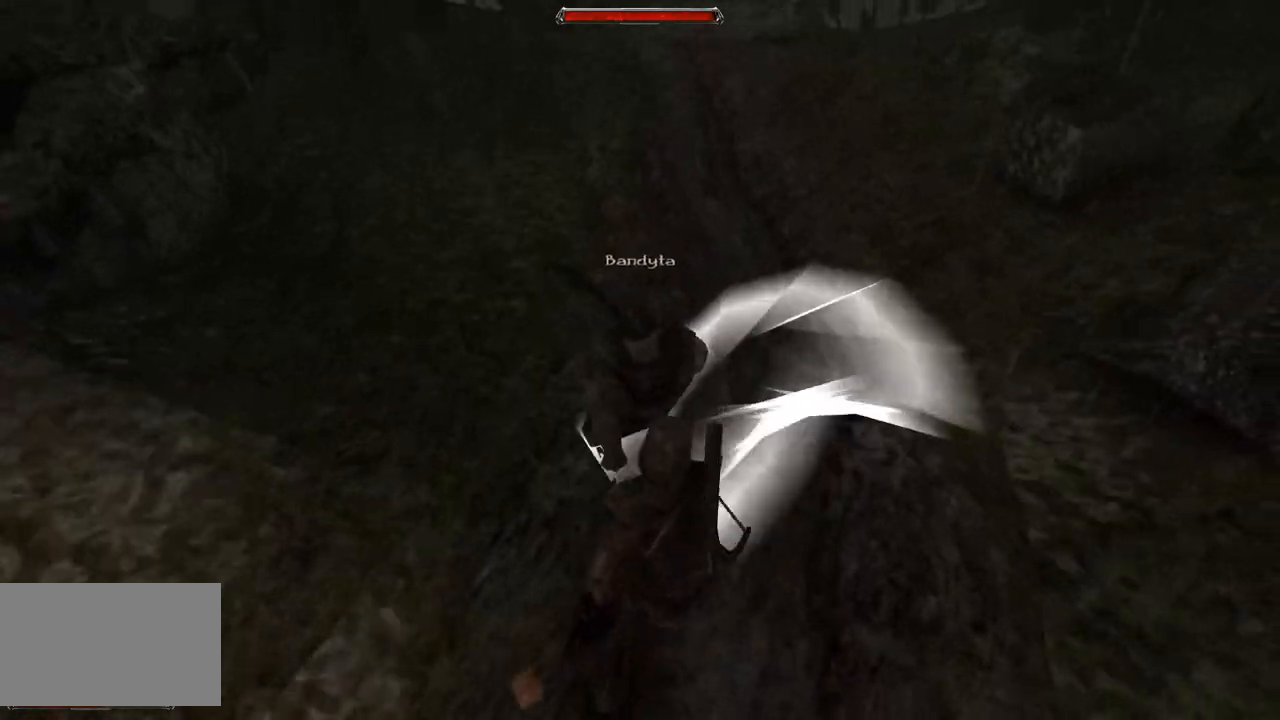
{"keys": [], "mouse": [], "events": [[240, "mouse_left", "down"], [420, "mouse_left", "up"]]}
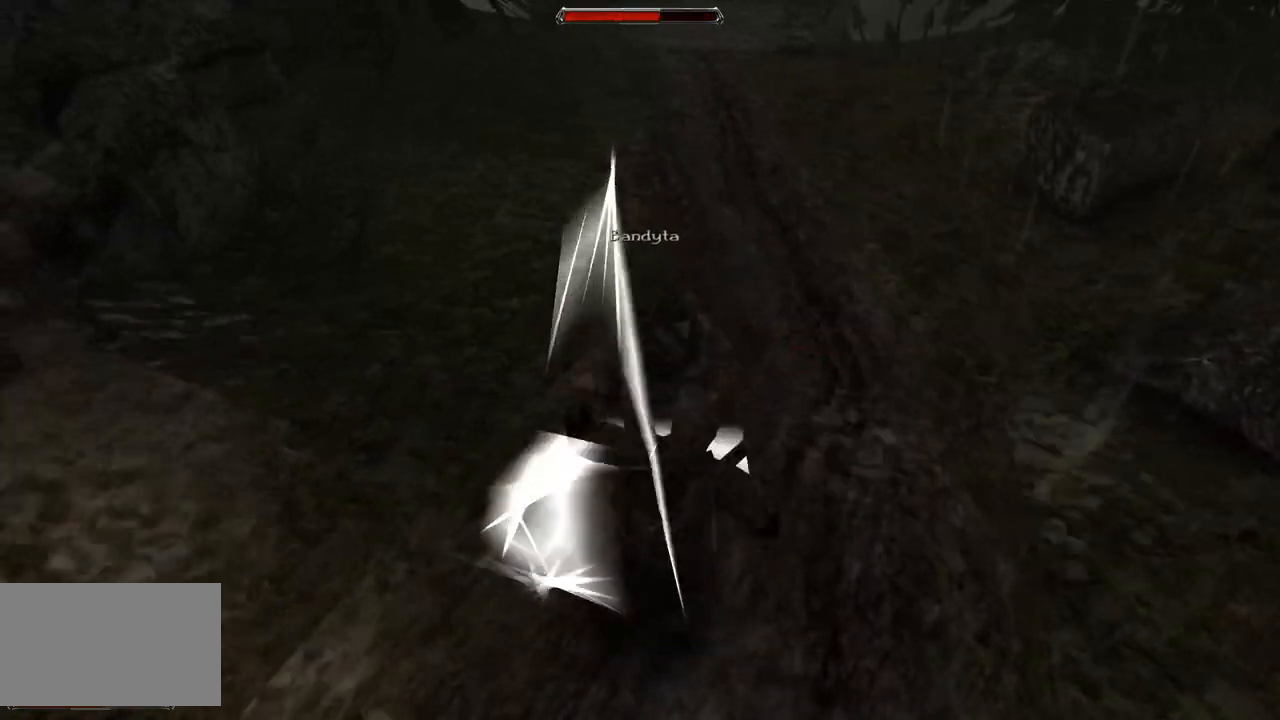
{"keys": ["s"], "mouse": [], "events": [[200, "s", "down"]]}
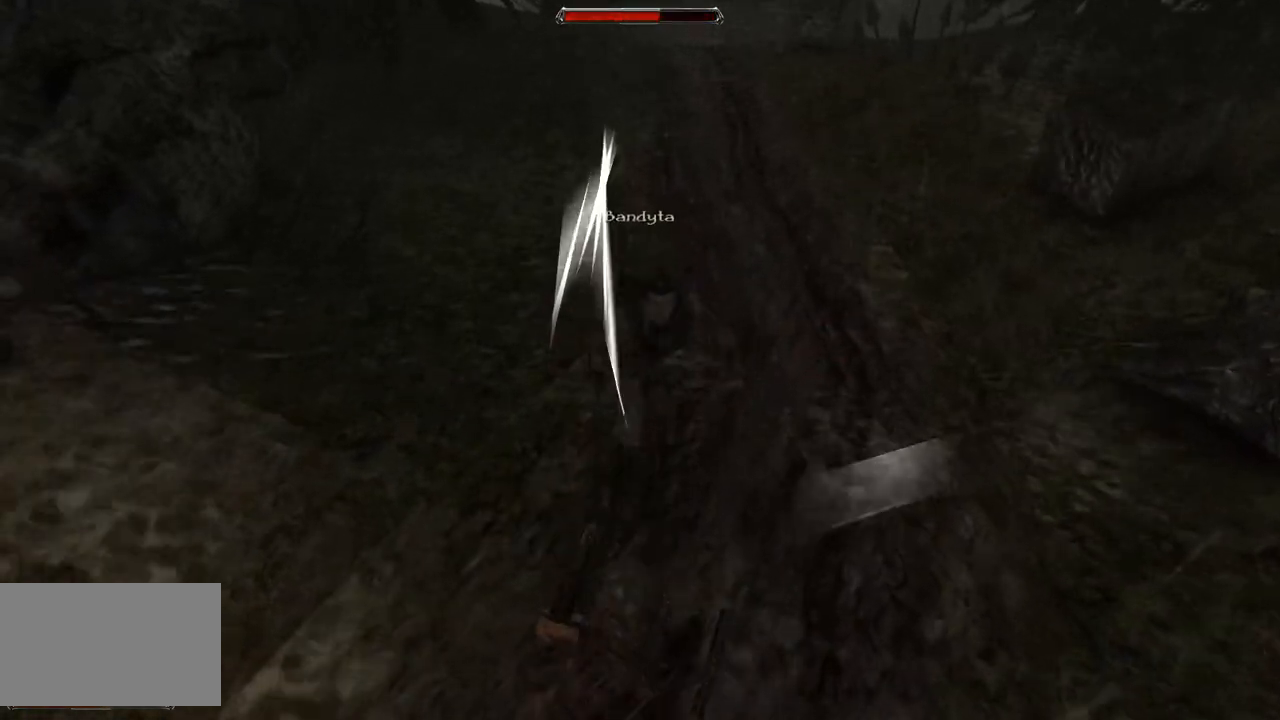
{"keys": ["s"], "mouse": [], "events": [[60, "s", "up"], [340, "s", "down"]]}
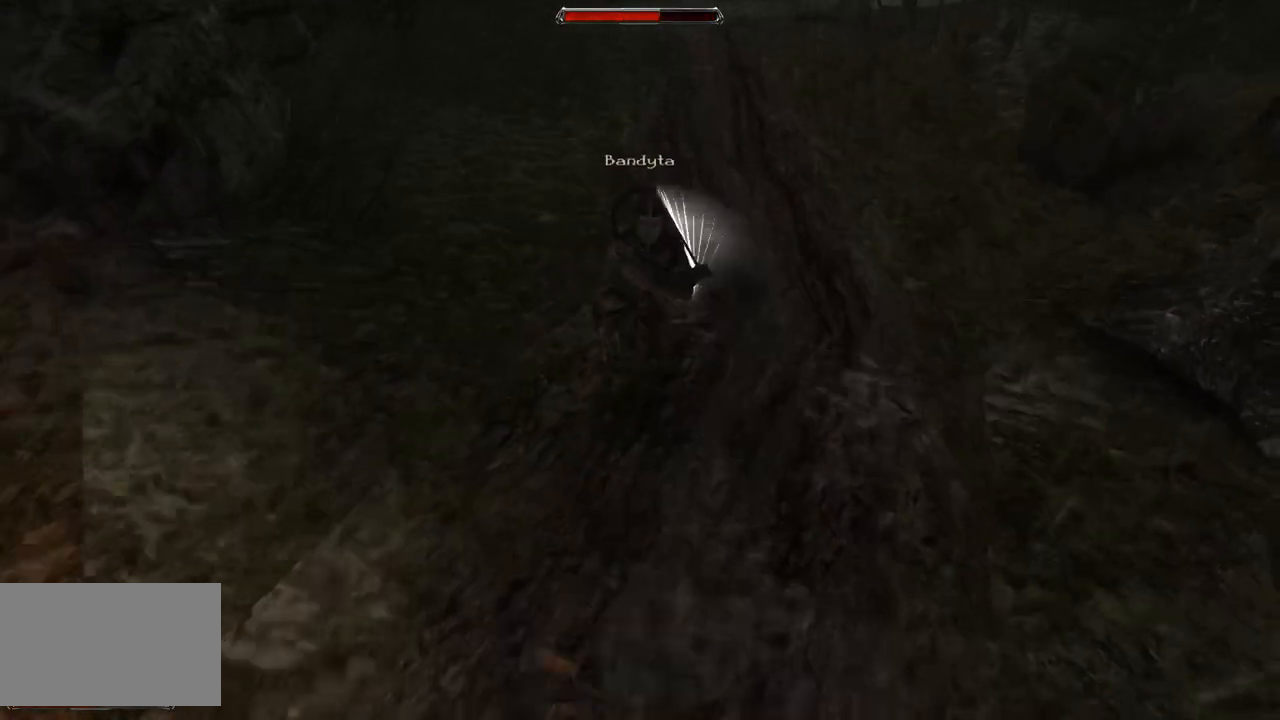
{"keys": [], "mouse": [], "events": [[40, "s", "up"]]}
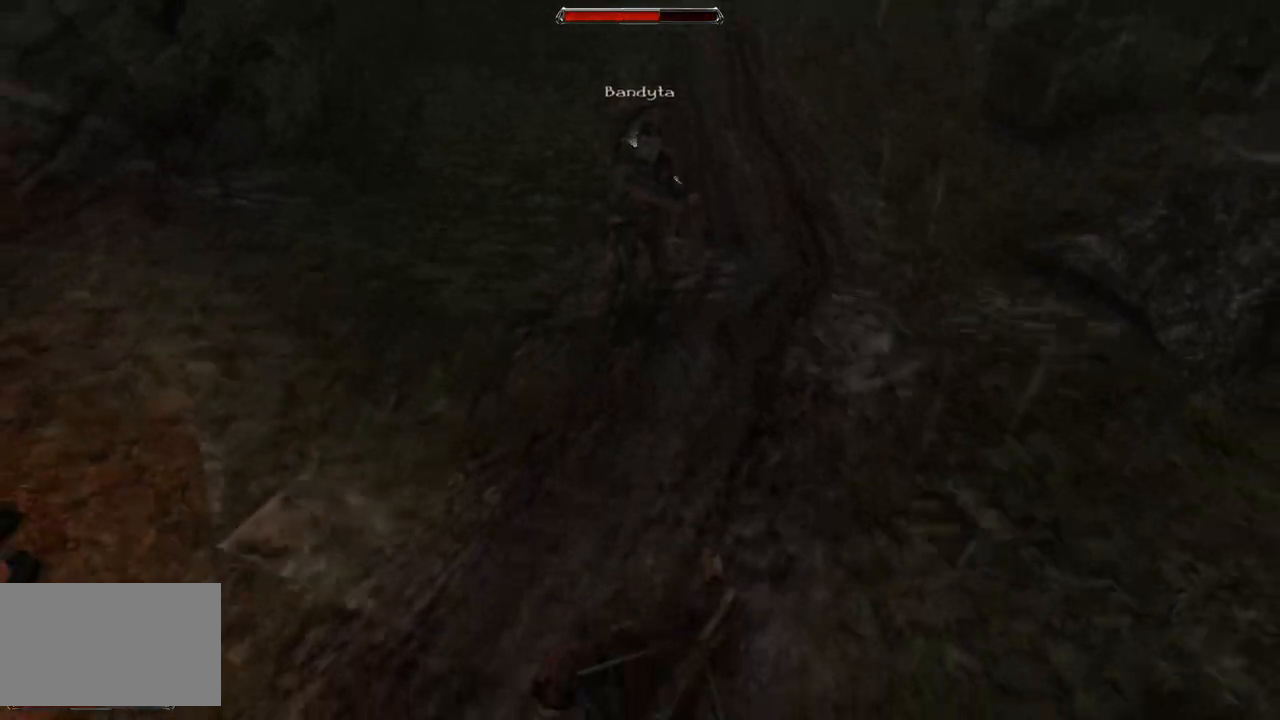
{"keys": [], "mouse": [], "events": []}
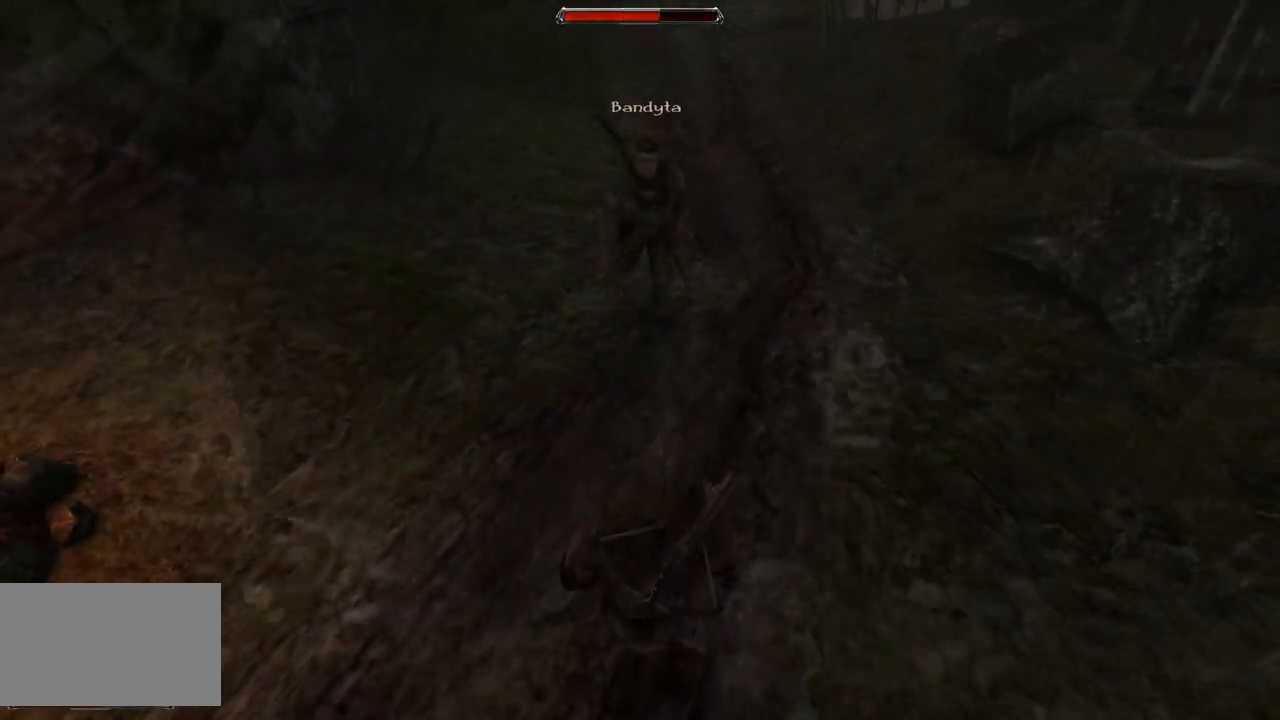
{"keys": ["s"], "mouse": [], "events": [[260, "s", "down"]]}
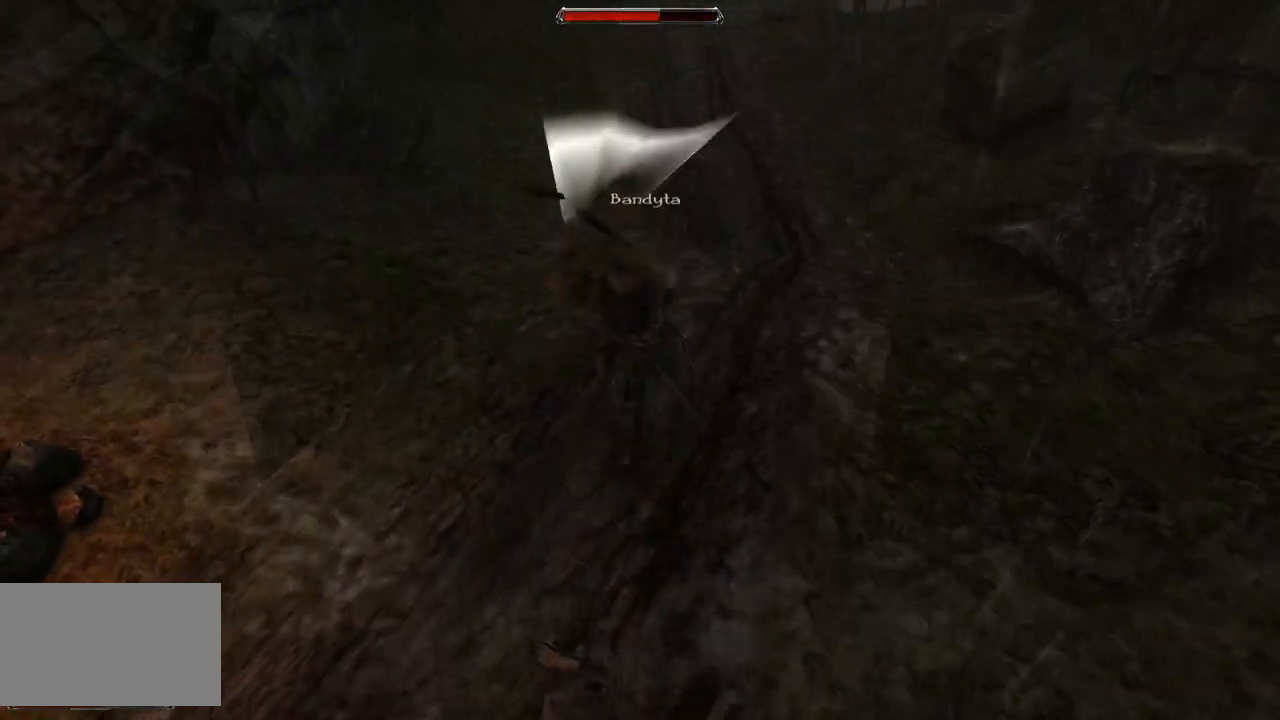
{"keys": [], "mouse": [], "events": [[20, "s", "up"], [320, "mouse_left", "down"], [500, "mouse_left", "up"]]}
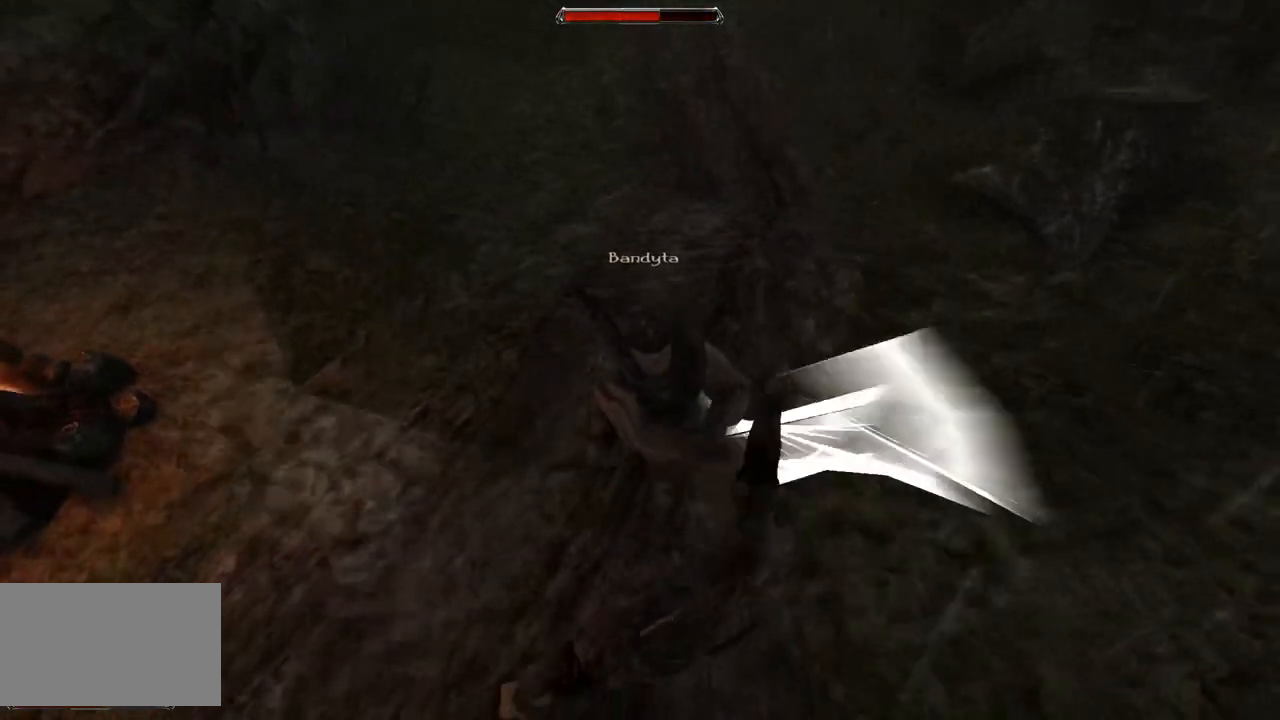
{"keys": [], "mouse": [], "events": [[320, "mouse_left", "down"], [500, "mouse_left", "up"]]}
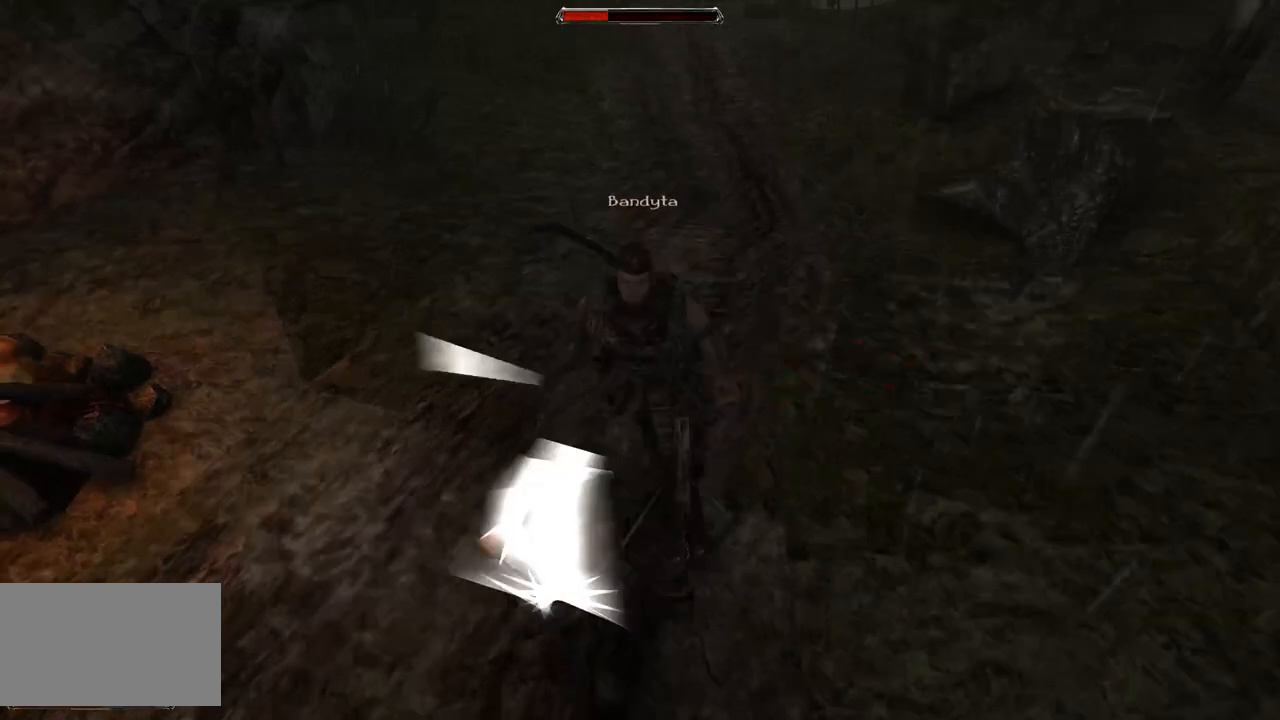
{"keys": ["s"], "mouse": [], "events": [[260, "s", "down"]]}
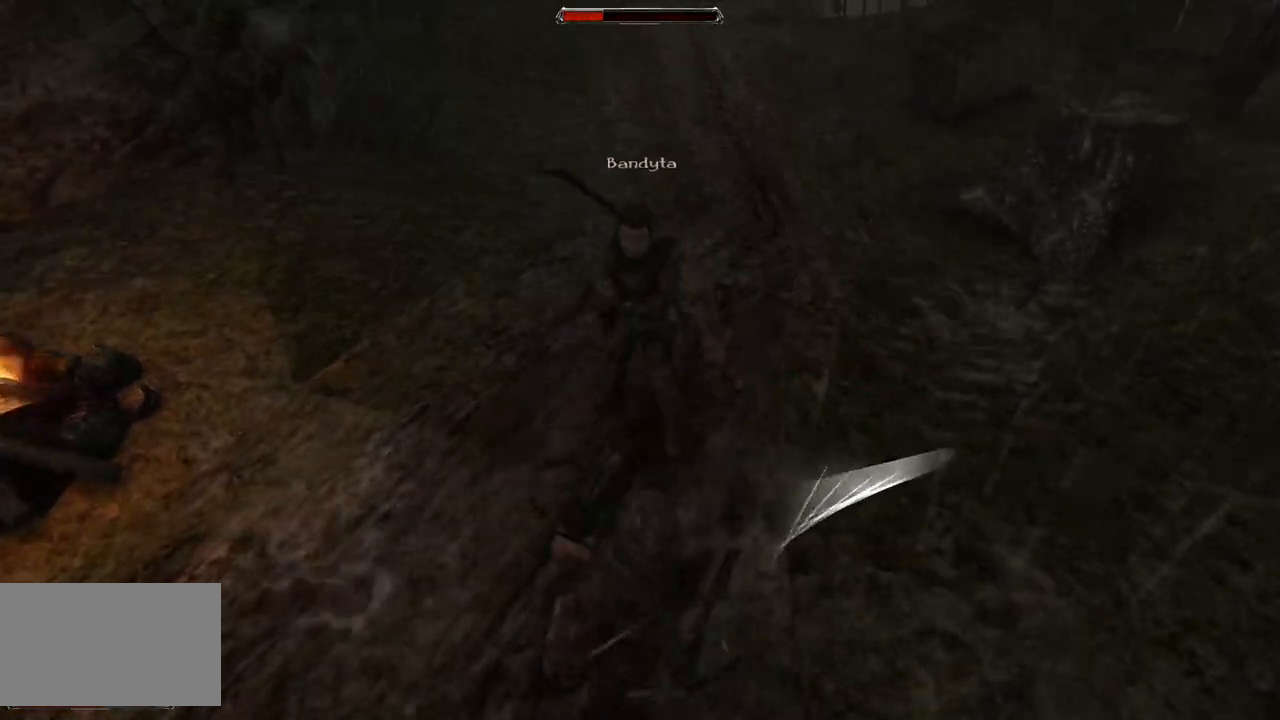
{"keys": ["s"], "mouse": [], "events": [[100, "s", "up"], [380, "s", "down"]]}